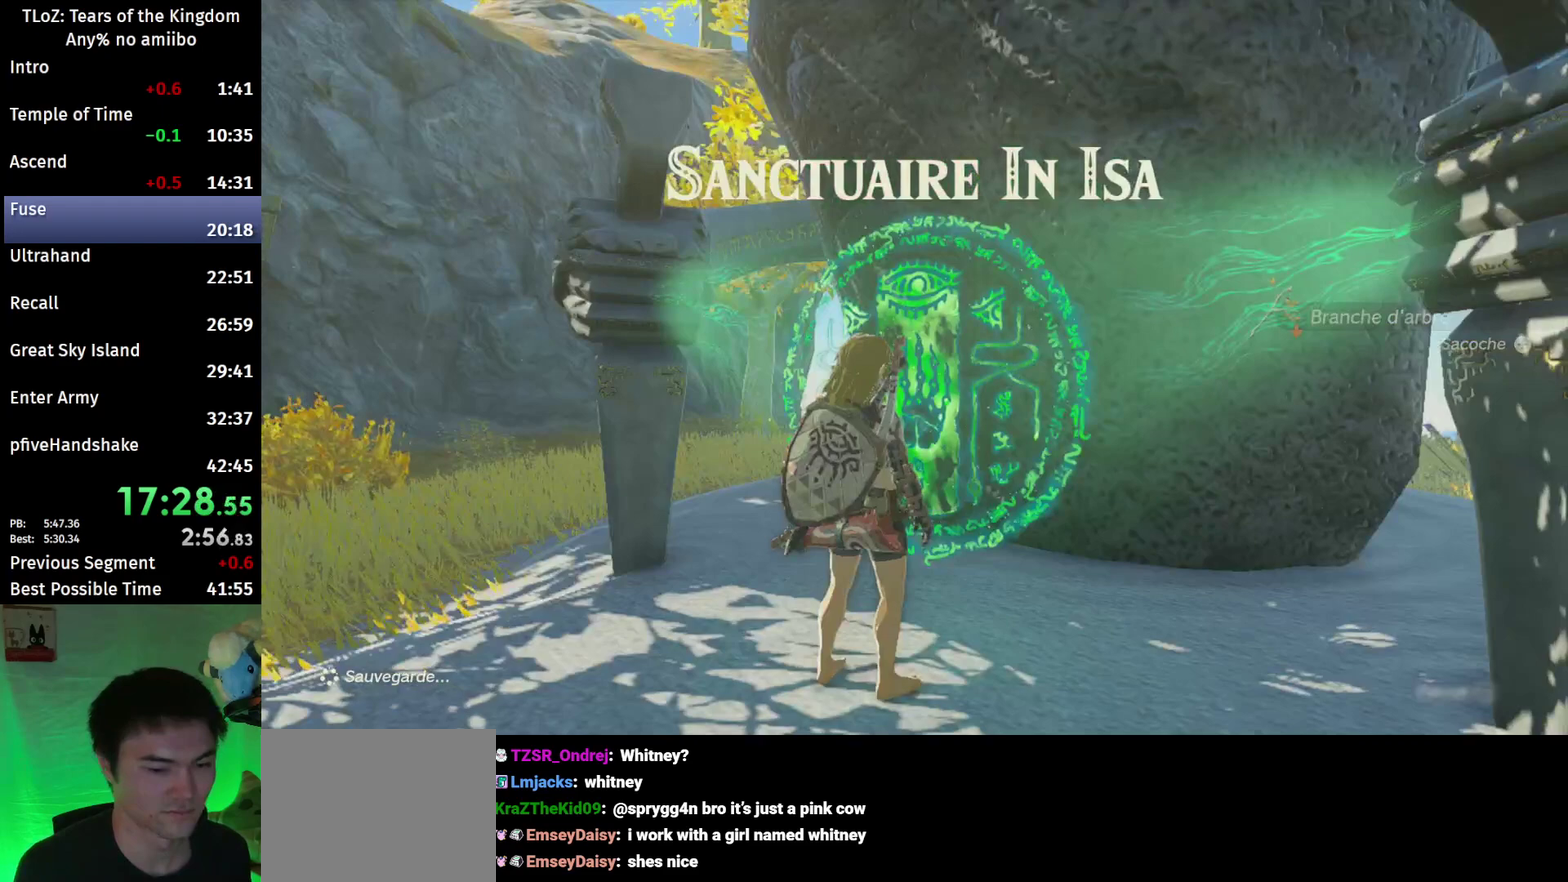
Gameplay with a controller (Nintendo layout); each line is a JSON object with the inputs held at the frame after it. "events" lists button and stick changes between this image and that frame as [ms after this image, input, new state], when the widget could be followed in between. This overlay highlights the sticks when they move; stick clicks (L3 R3) are not distinguishable. Not read: L3 R3.
{"buttons": [], "left_stick": "up", "right_stick": "center", "events": [[33, "X", "down"], [100, "X", "up"], [100, "left_stick", "up"], [167, "X", "down"], [267, "X", "up"], [300, "X", "down"], [367, "X", "up"], [400, "X", "down"], [467, "X", "up"]]}
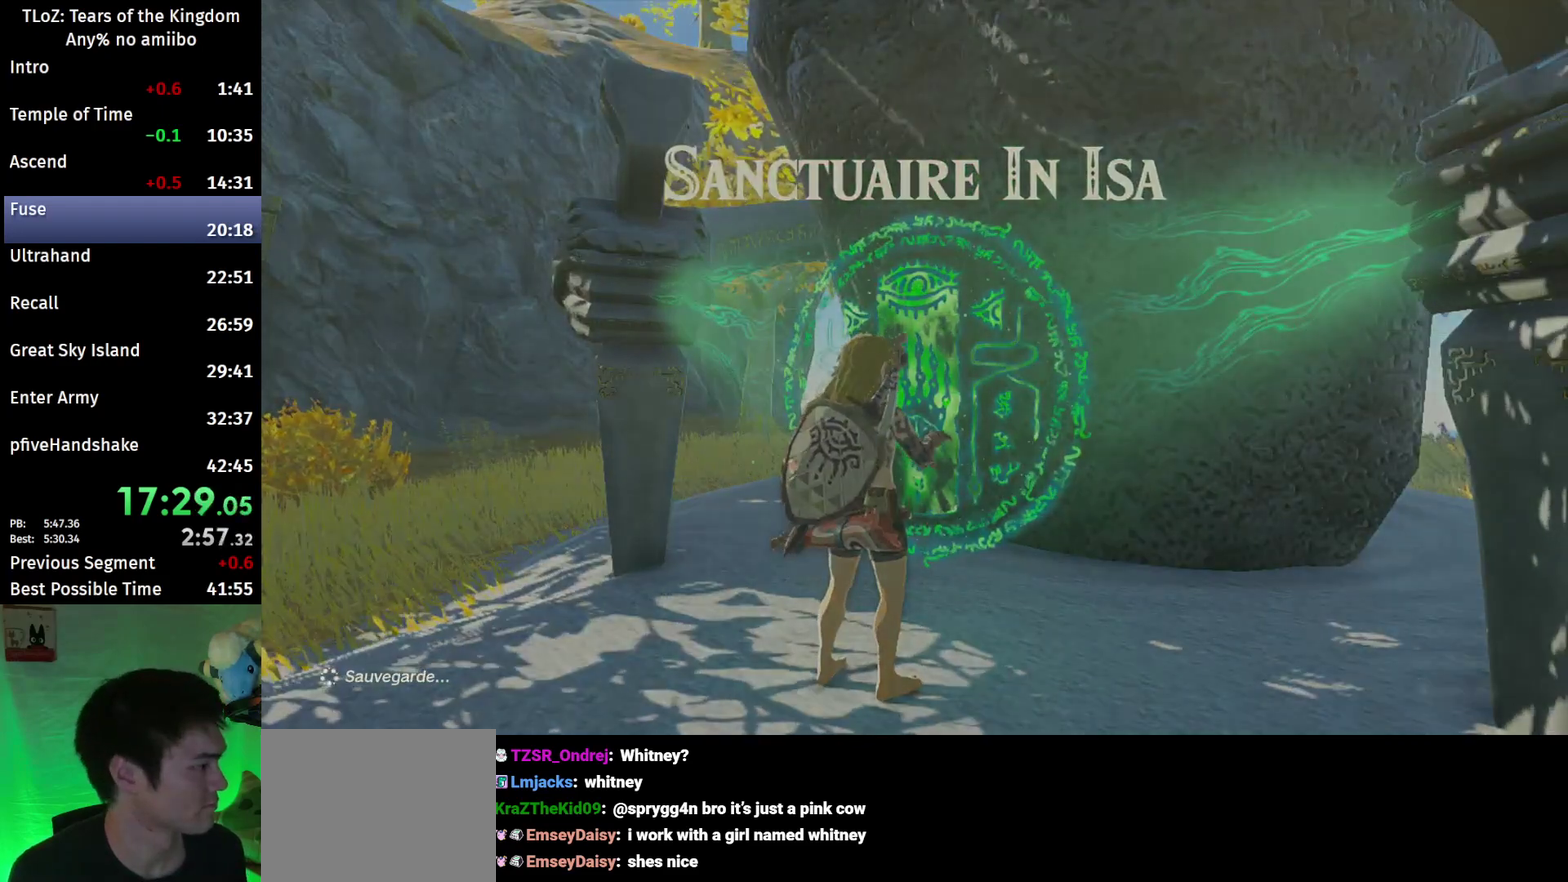
{"buttons": ["B"], "left_stick": "up", "right_stick": "center", "events": [[33, "X", "down"], [100, "X", "up"], [200, "B", "down"], [267, "right_stick", "down"], [367, "right_stick", "center"]]}
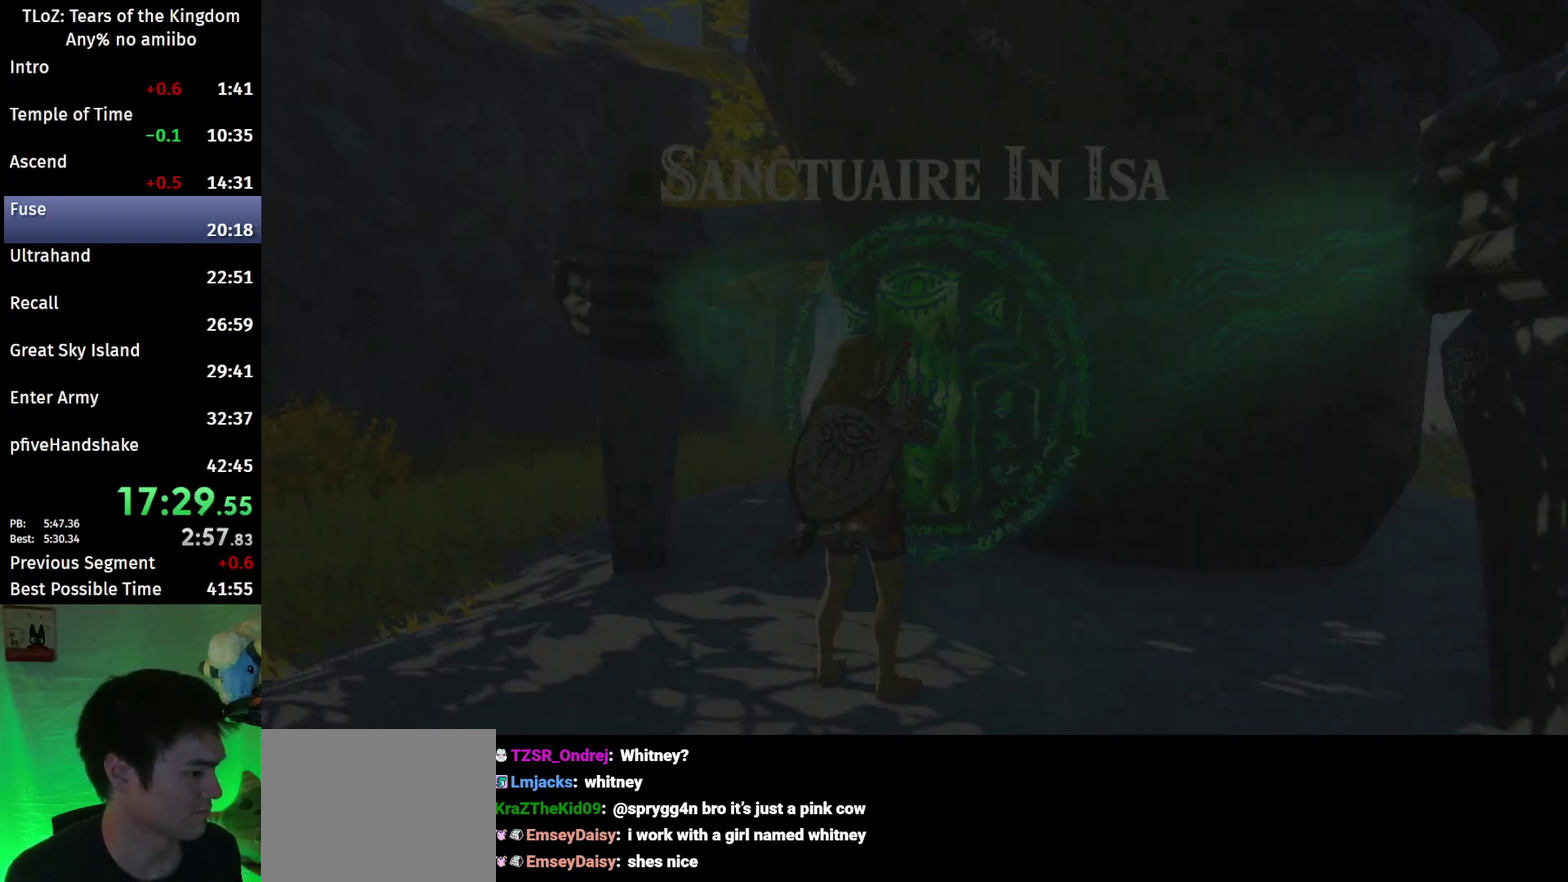
{"buttons": ["B"], "left_stick": "up", "right_stick": "center"}
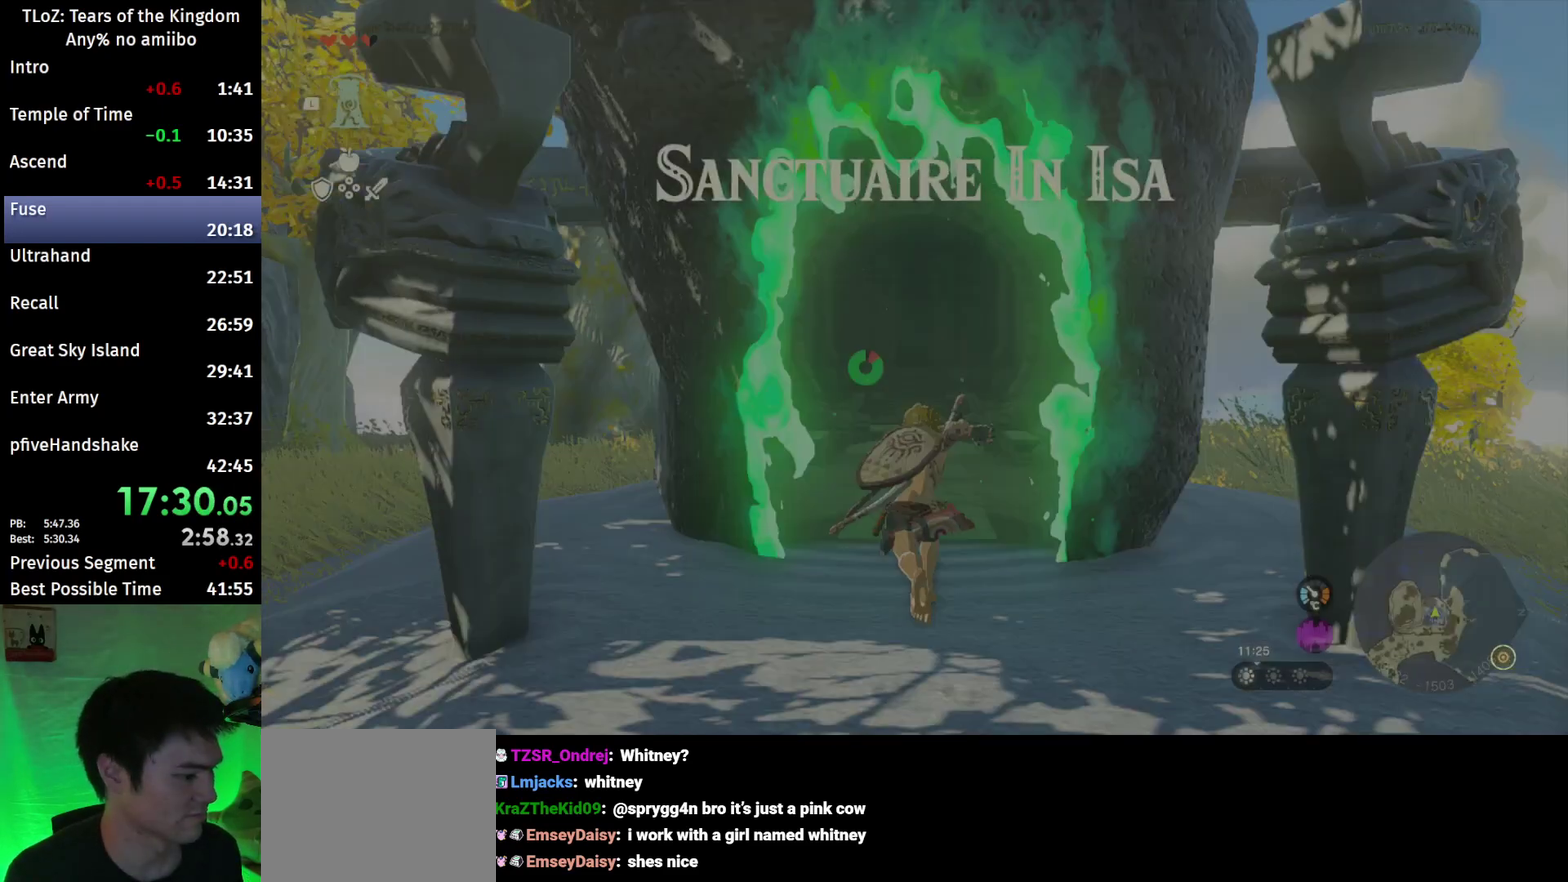
{"buttons": ["B"], "left_stick": "up", "right_stick": "center"}
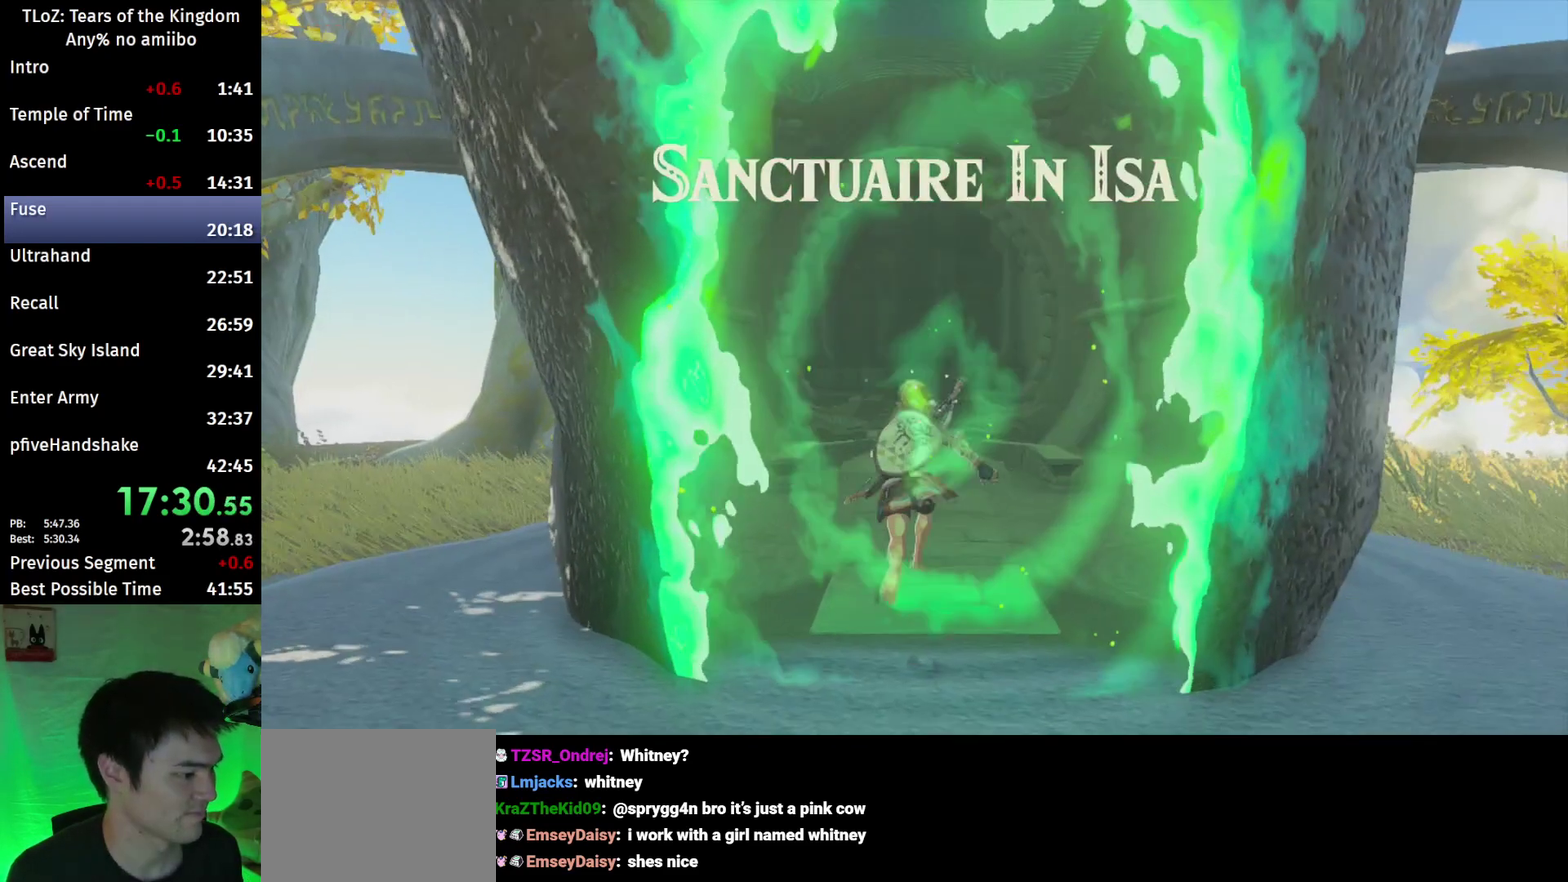
{"buttons": [], "left_stick": "center", "right_stick": "center", "events": [[367, "B", "up"], [367, "left_stick", "center"]]}